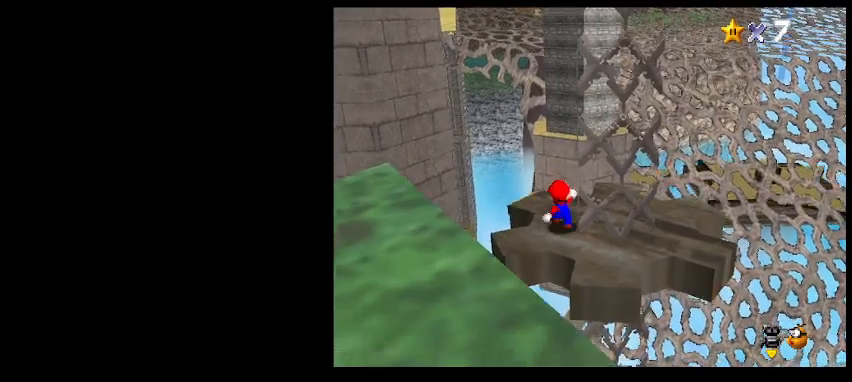
Gameplay with keyboard; each line is a JSON object with the keys held at the frame after it. "events" lists presses ("down") and releases ("up") of "a", "c", "d", "delete", "down", "end", "home", "left", "page_down", "return", "right", "s", "shift_l", "shift_r", "up", "w", "x" and "z" between this image and that frame as [ms after this image, input, new state], when the widget could be followed in between. No other keys are recorded. Mouse input is not recorded.
{"keys": [], "events": [[67, "return", "up"], [233, "page_down", "down"], [333, "page_down", "up"]]}
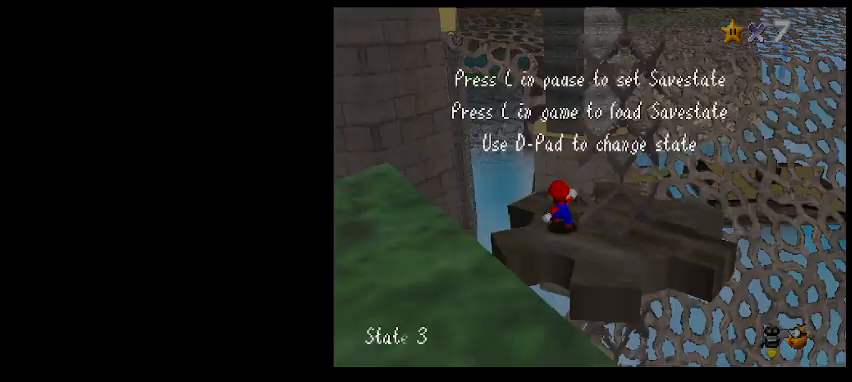
{"keys": [], "events": [[200, "shift_l", "down"], [333, "shift_l", "up"]]}
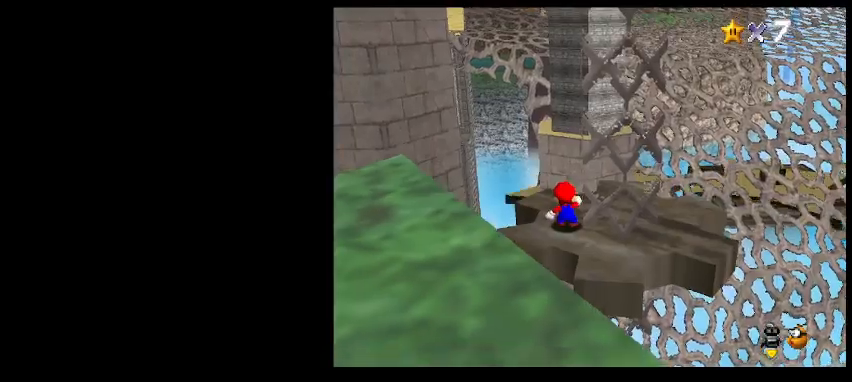
{"keys": ["down", "z"], "events": [[133, "up", "down"], [200, "up", "up"], [200, "z", "down"], [267, "down", "down"]]}
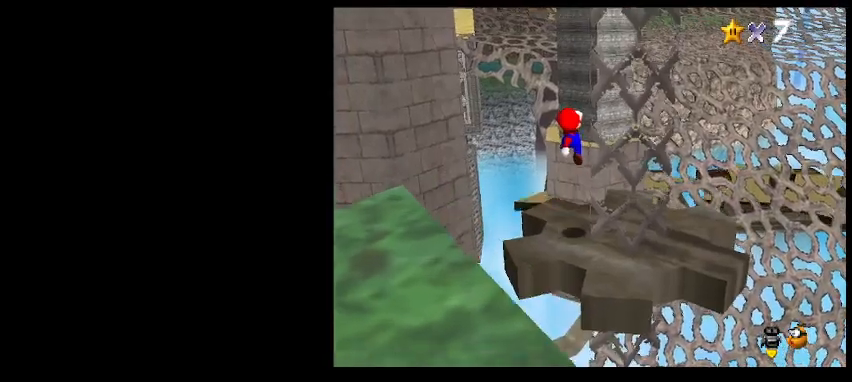
{"keys": [], "events": [[100, "z", "up"], [167, "down", "up"], [267, "left", "down"], [333, "left", "up"]]}
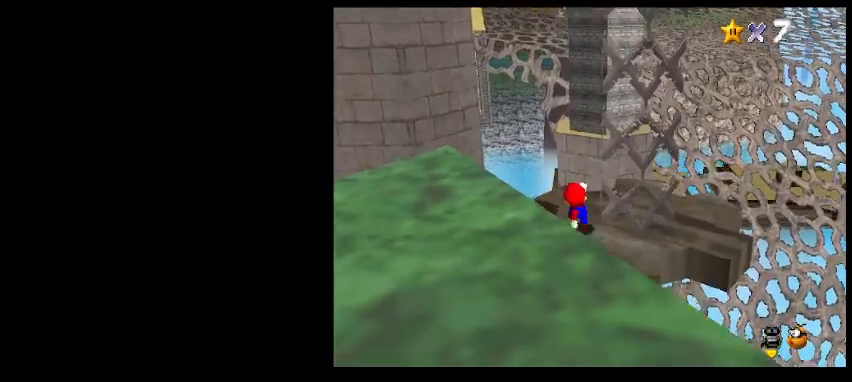
{"keys": ["up"], "events": [[233, "x", "down"], [233, "z", "down"], [300, "x", "up"], [300, "z", "up"], [467, "up", "down"]]}
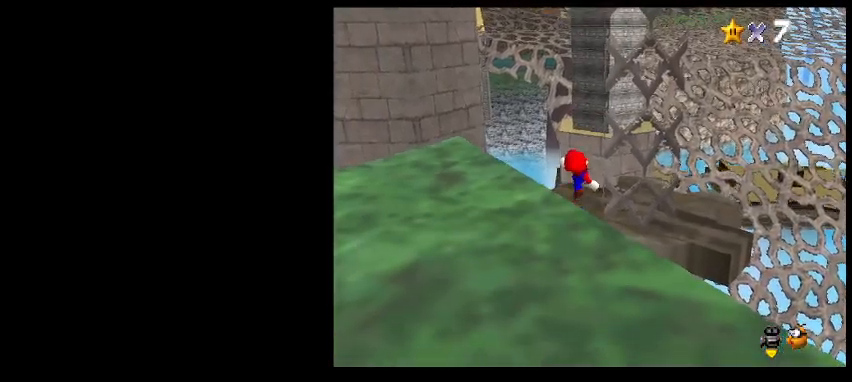
{"keys": ["up"], "events": [[167, "z", "down"], [300, "z", "up"]]}
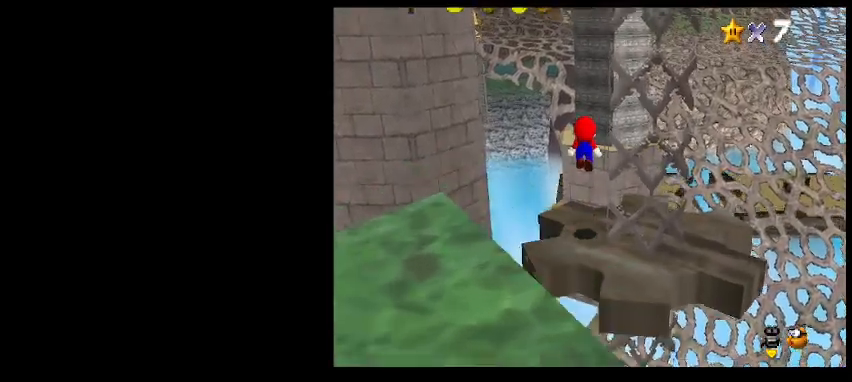
{"keys": ["up"], "events": [[300, "z", "down"], [367, "d", "down"], [433, "z", "up"], [467, "d", "up"]]}
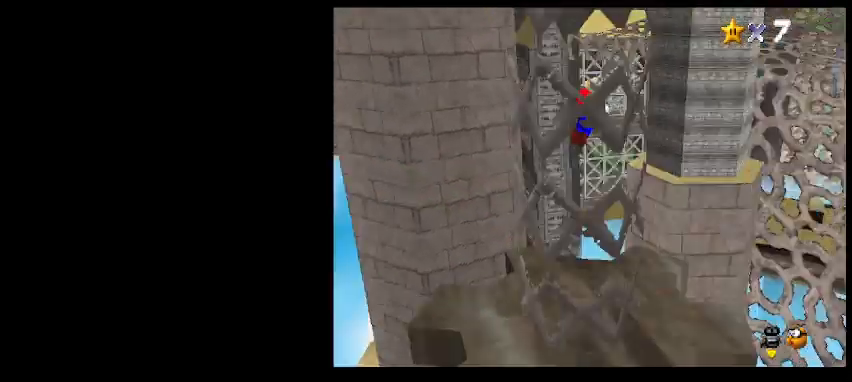
{"keys": ["up"], "events": [[100, "right", "down"], [400, "right", "up"]]}
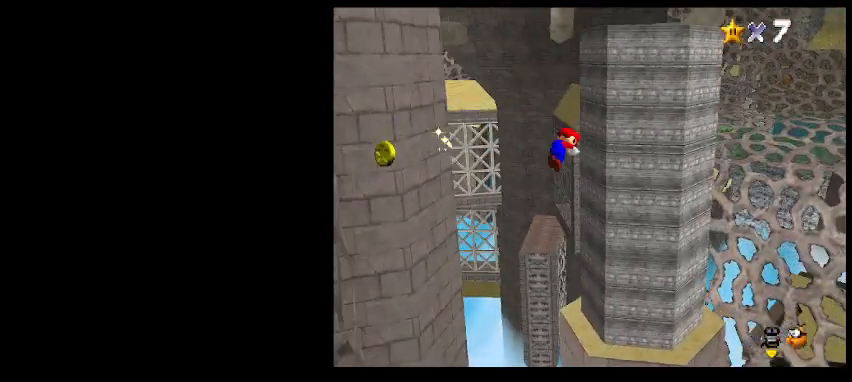
{"keys": ["left"], "events": [[167, "left", "down"], [167, "z", "down"], [500, "up", "up"], [500, "z", "up"]]}
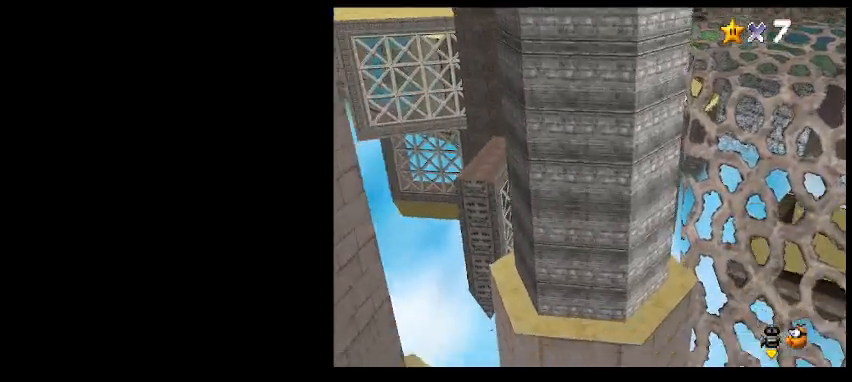
{"keys": [], "events": [[67, "left", "up"], [267, "shift_l", "down"], [400, "shift_l", "up"]]}
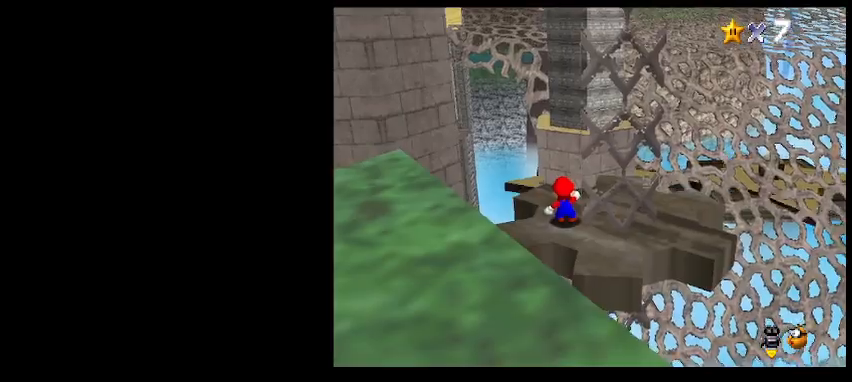
{"keys": [], "events": []}
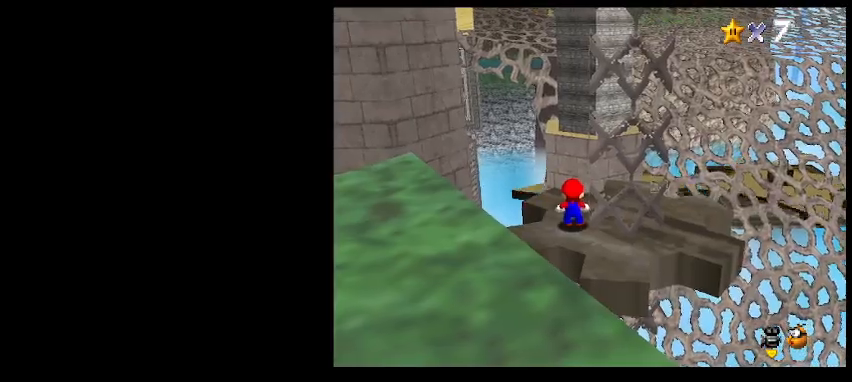
{"keys": ["up"], "events": [[133, "delete", "down"], [300, "delete", "up"], [500, "up", "down"]]}
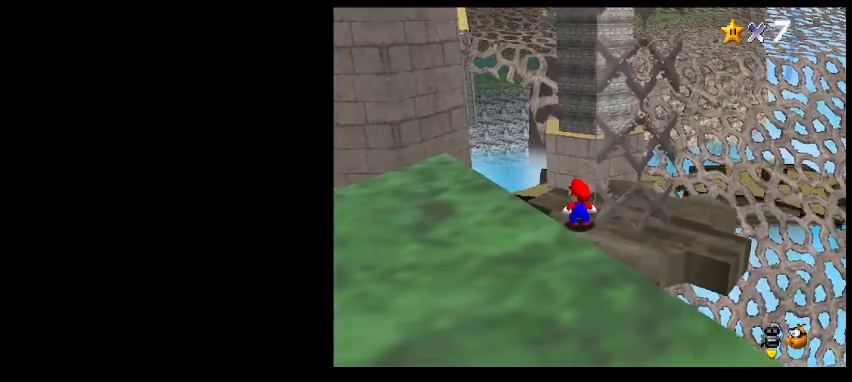
{"keys": ["down", "left"], "events": [[33, "up", "up"], [167, "down", "down"], [167, "z", "down"], [267, "left", "down"], [367, "z", "up"]]}
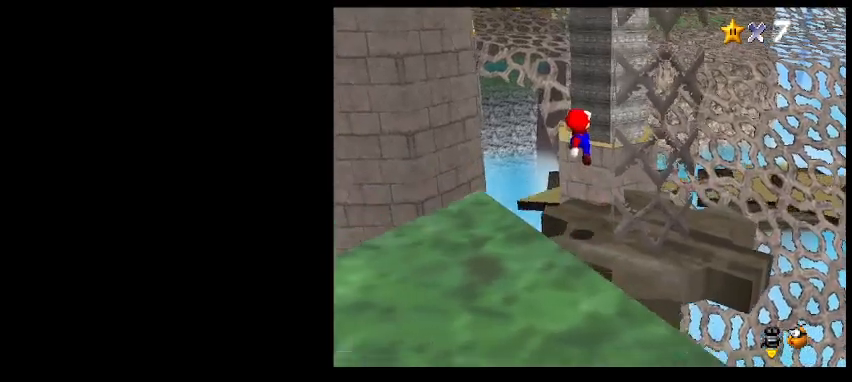
{"keys": [], "events": [[100, "left", "up"], [133, "down", "up"], [267, "return", "down"], [333, "return", "up"], [333, "shift_l", "down"], [467, "shift_l", "up"]]}
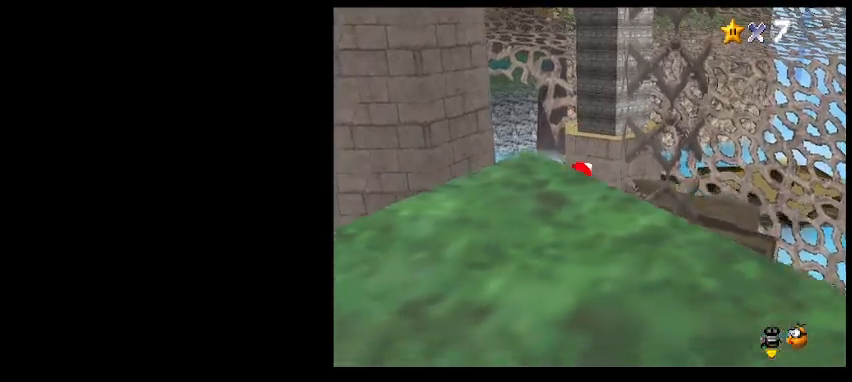
{"keys": [], "events": [[400, "x", "down"], [400, "z", "down"], [433, "z", "up"], [467, "x", "up"]]}
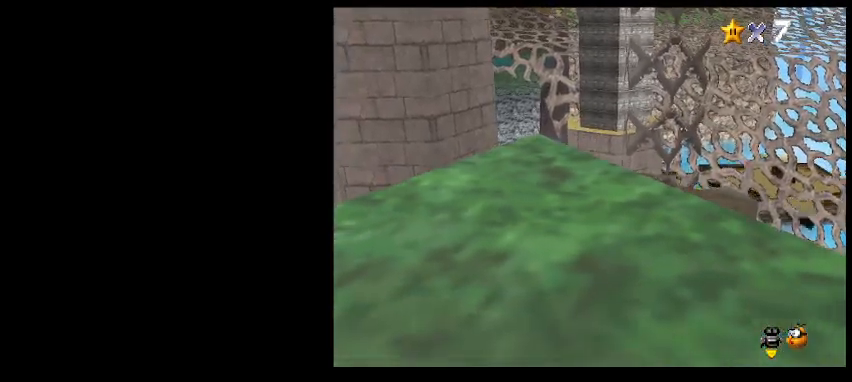
{"keys": ["up"], "events": [[100, "up", "down"], [300, "z", "down"], [400, "z", "up"]]}
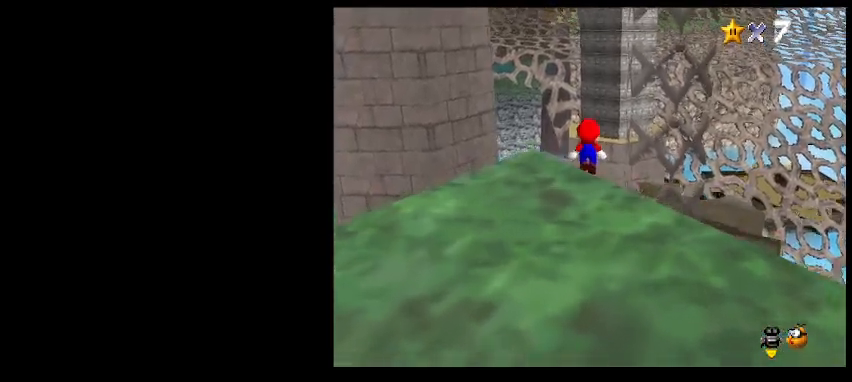
{"keys": ["d", "up", "z"], "events": [[433, "z", "down"], [467, "d", "down"]]}
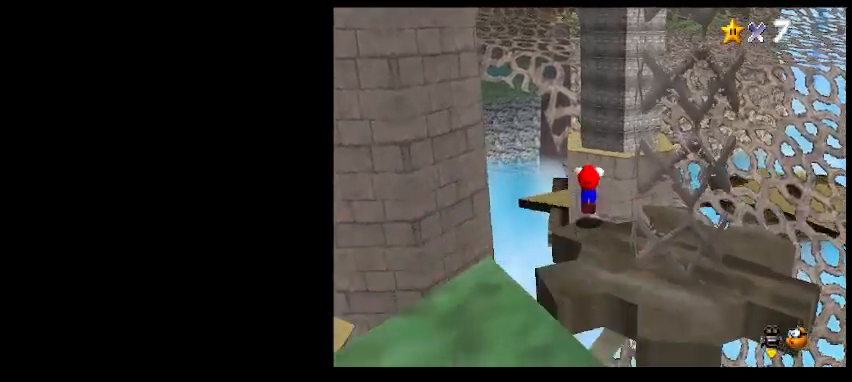
{"keys": ["right", "up"], "events": [[67, "d", "up"], [67, "z", "up"], [167, "right", "down"]]}
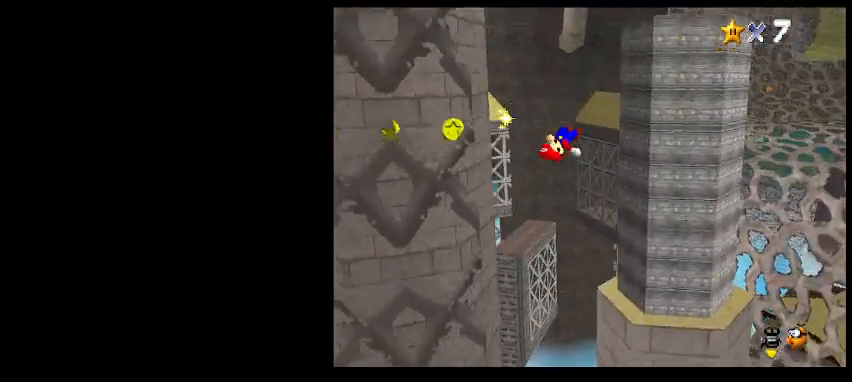
{"keys": ["left", "up", "z"], "events": [[333, "left", "down"], [333, "right", "up"], [333, "z", "down"]]}
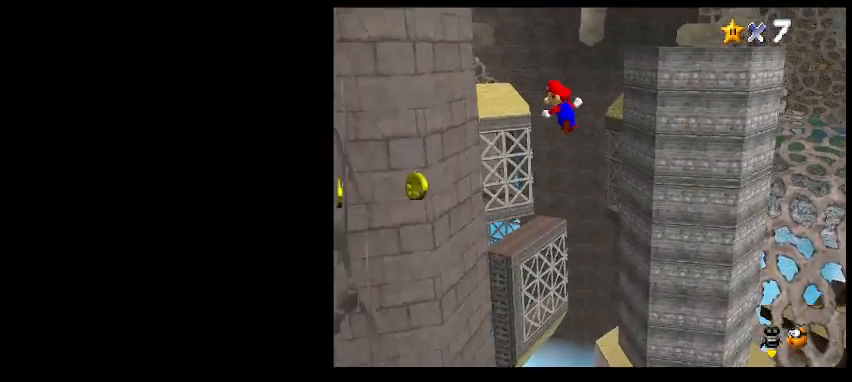
{"keys": ["z"], "events": [[267, "z", "up"], [367, "left", "up"], [367, "z", "down"], [400, "up", "up"]]}
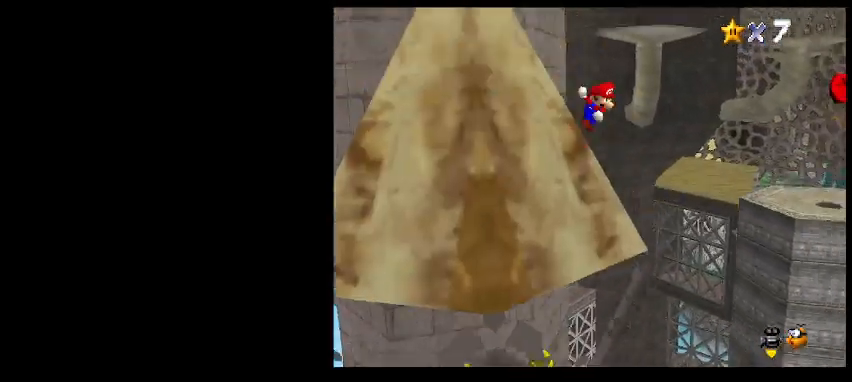
{"keys": ["right"], "events": [[300, "right", "down"], [367, "d", "down"], [467, "d", "up"], [500, "z", "up"]]}
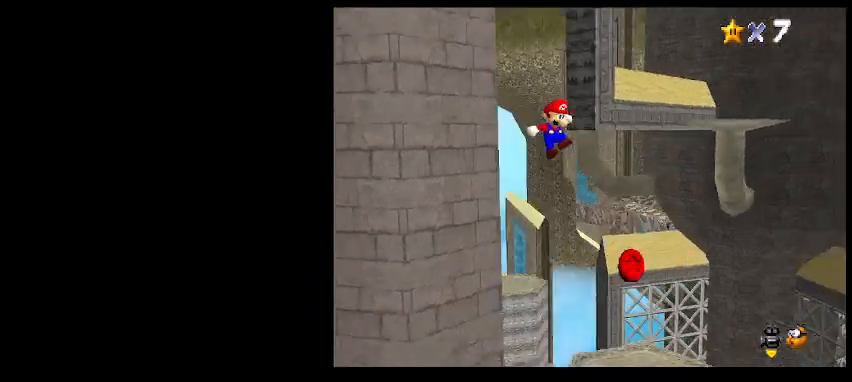
{"keys": ["up", "z"], "events": [[133, "right", "up"], [367, "up", "down"], [500, "z", "down"]]}
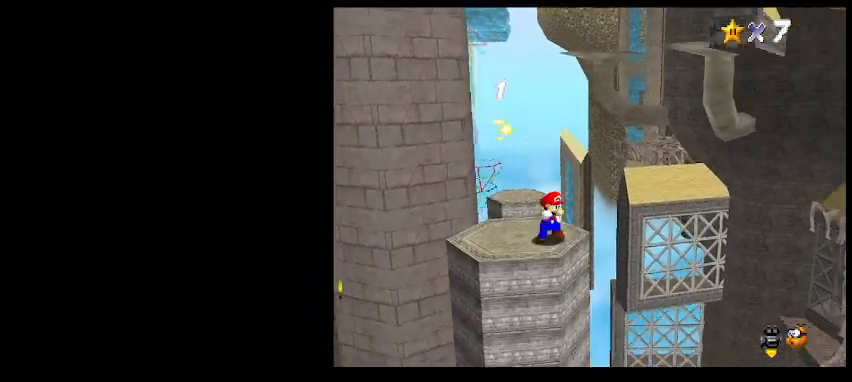
{"keys": [], "events": [[200, "left", "down"], [300, "d", "down"], [300, "up", "up"], [333, "left", "up"], [367, "z", "up"], [467, "d", "up"]]}
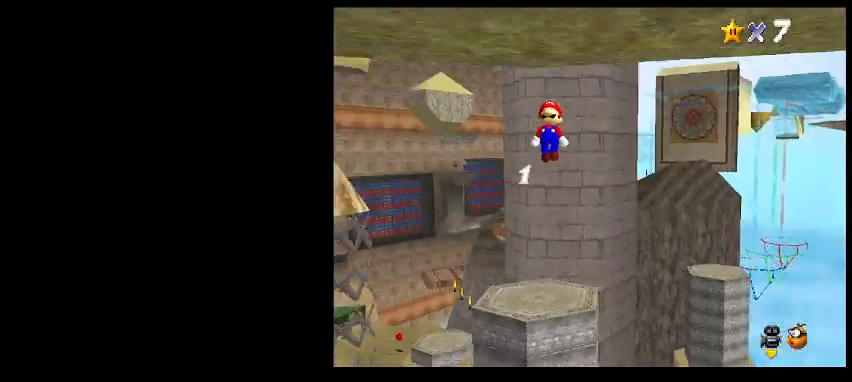
{"keys": ["a", "left"], "events": [[33, "left", "down"], [33, "up", "down"], [167, "left", "up"], [267, "up", "up"], [267, "x", "down"], [333, "x", "up"], [500, "a", "down"], [500, "left", "down"]]}
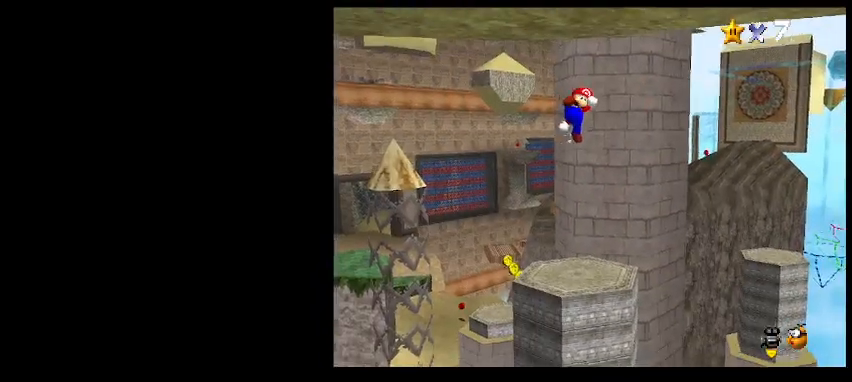
{"keys": [], "events": [[33, "a", "up"], [67, "left", "up"]]}
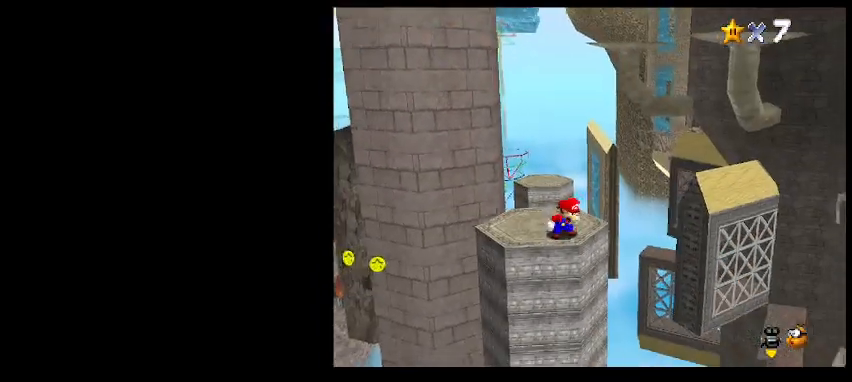
{"keys": [], "events": [[167, "return", "down"], [267, "return", "up"]]}
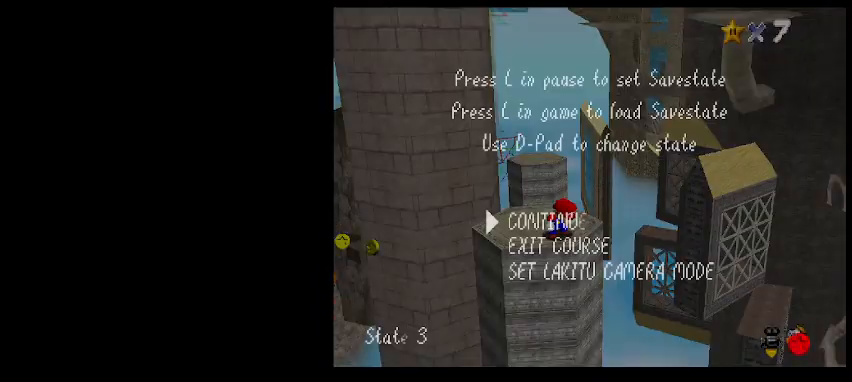
{"keys": [], "events": []}
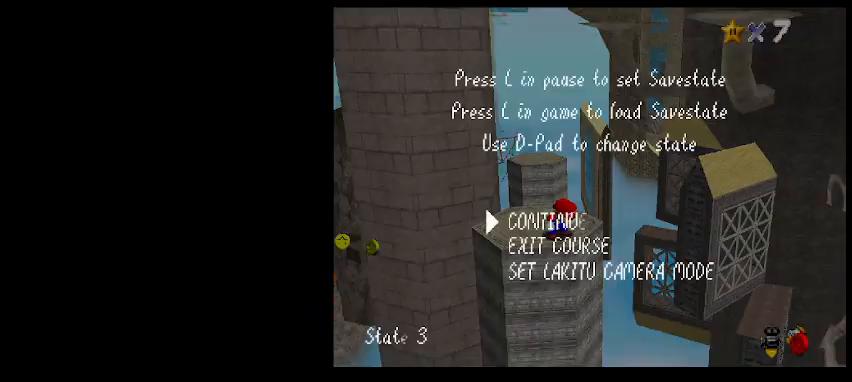
{"keys": [], "events": [[33, "shift_l", "down"], [133, "shift_l", "up"]]}
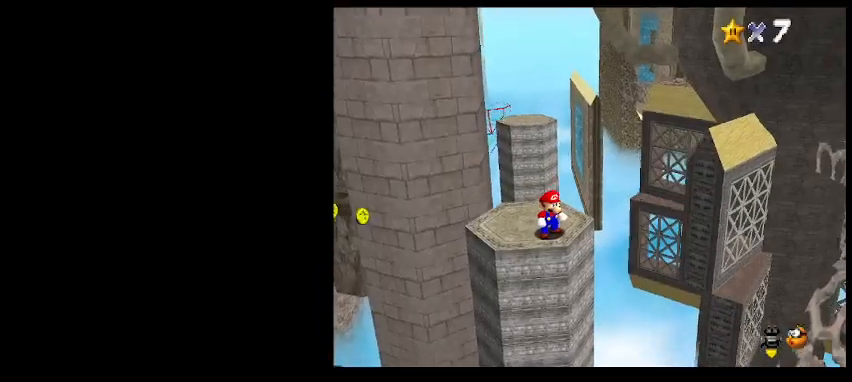
{"keys": [], "events": [[433, "left", "down"], [500, "left", "up"]]}
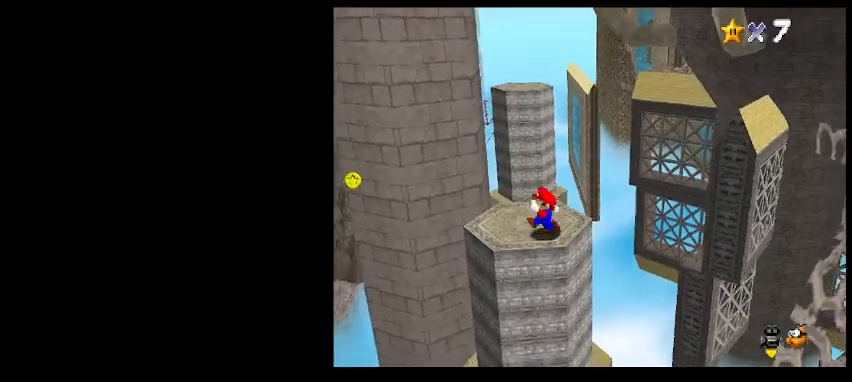
{"keys": ["page_down"], "events": [[467, "page_down", "down"]]}